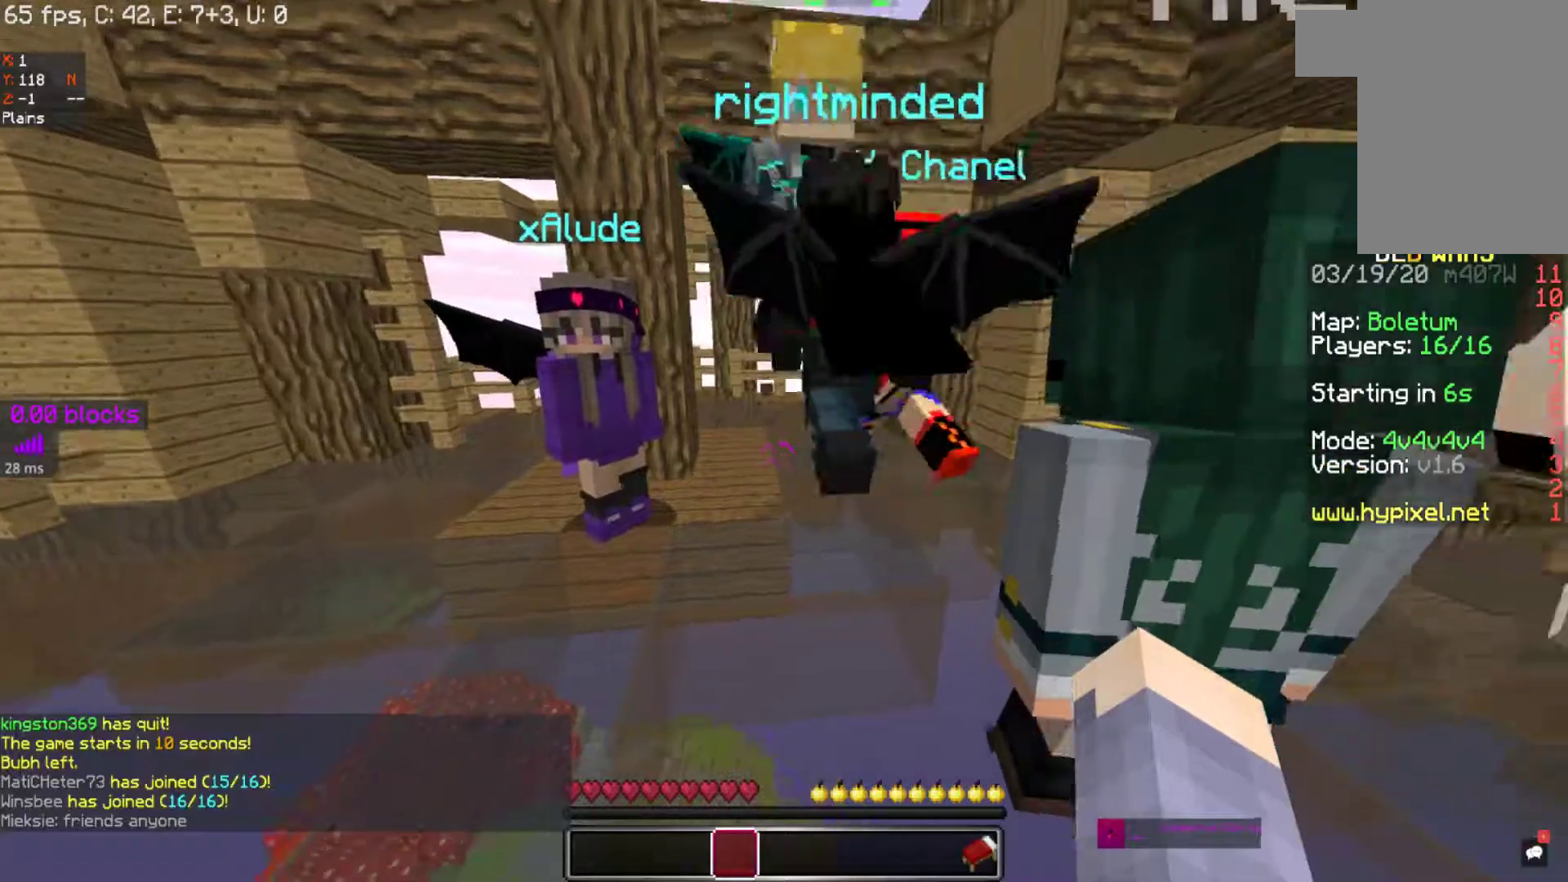
Gameplay with keyboard and mouse; each line is a JSON object with the keys and mouse buttons held at the frame after it. "events" lists presses ("down") and releases ("up") of "a", "d", "s", "space", "w", "mouse_left" and "mouse_right" between this image and that frame as [ms after this image, input, new state], when the widget could be followed in between. "mouse_left", "mouse_right" = the "left", "right" buttons of the "mouse" list. No other keys are recorded. Fast repeated clicks can show as one long hold. Mouse movement is not recorded.
{"keys": ["w"], "mouse": []}
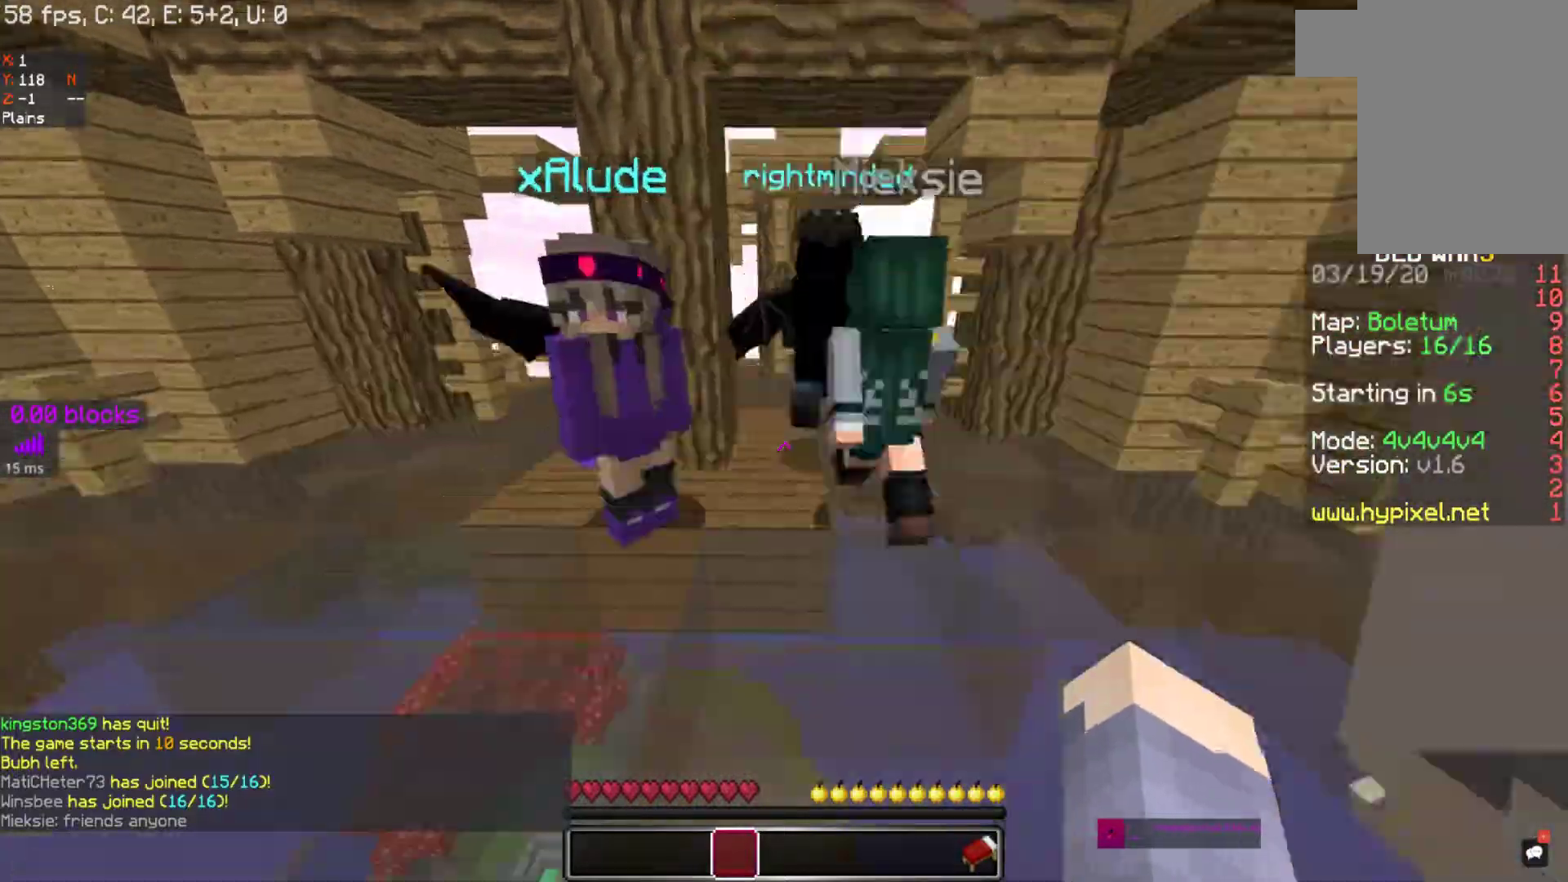
{"keys": ["space", "w"], "mouse": [], "events": [[483, "space", "down"]]}
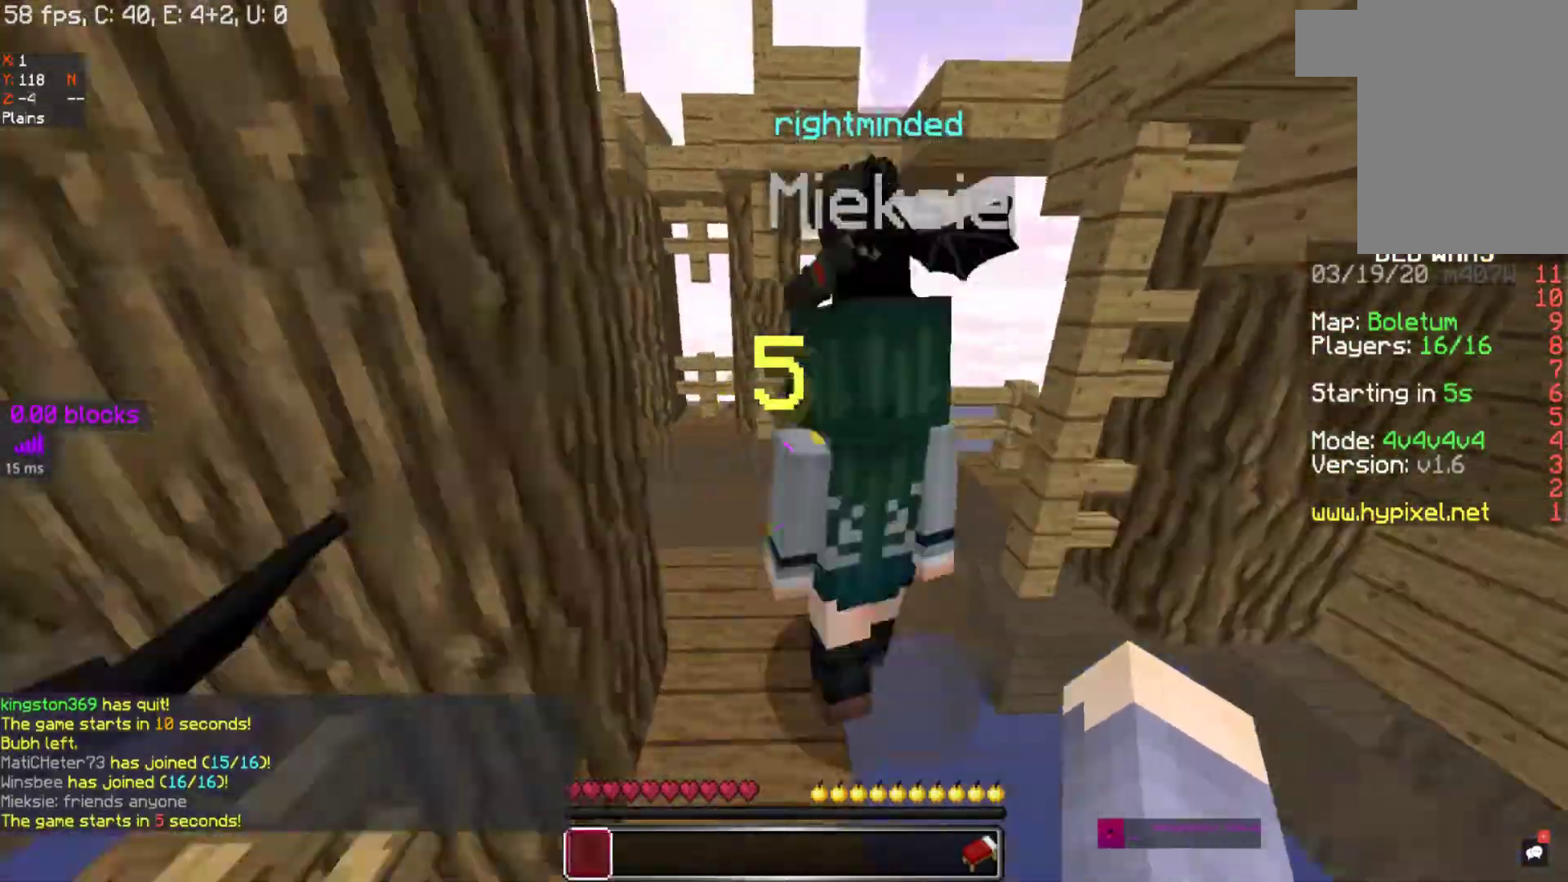
{"keys": ["space", "w"], "mouse": [], "events": [[183, "d", "down"], [383, "d", "up"]]}
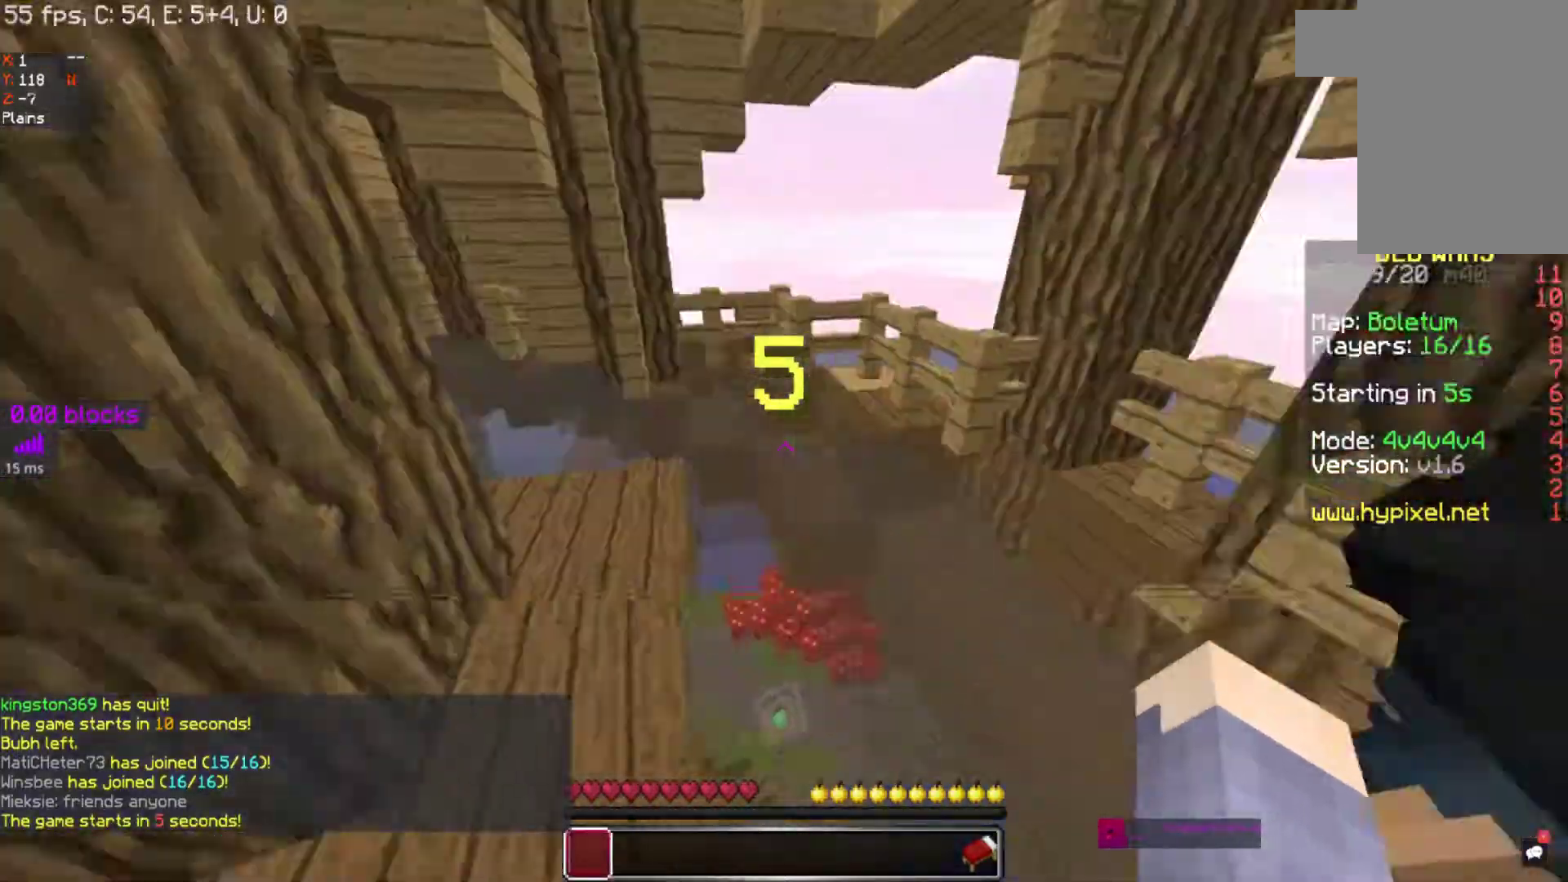
{"keys": ["w"], "mouse": [], "events": [[333, "space", "up"]]}
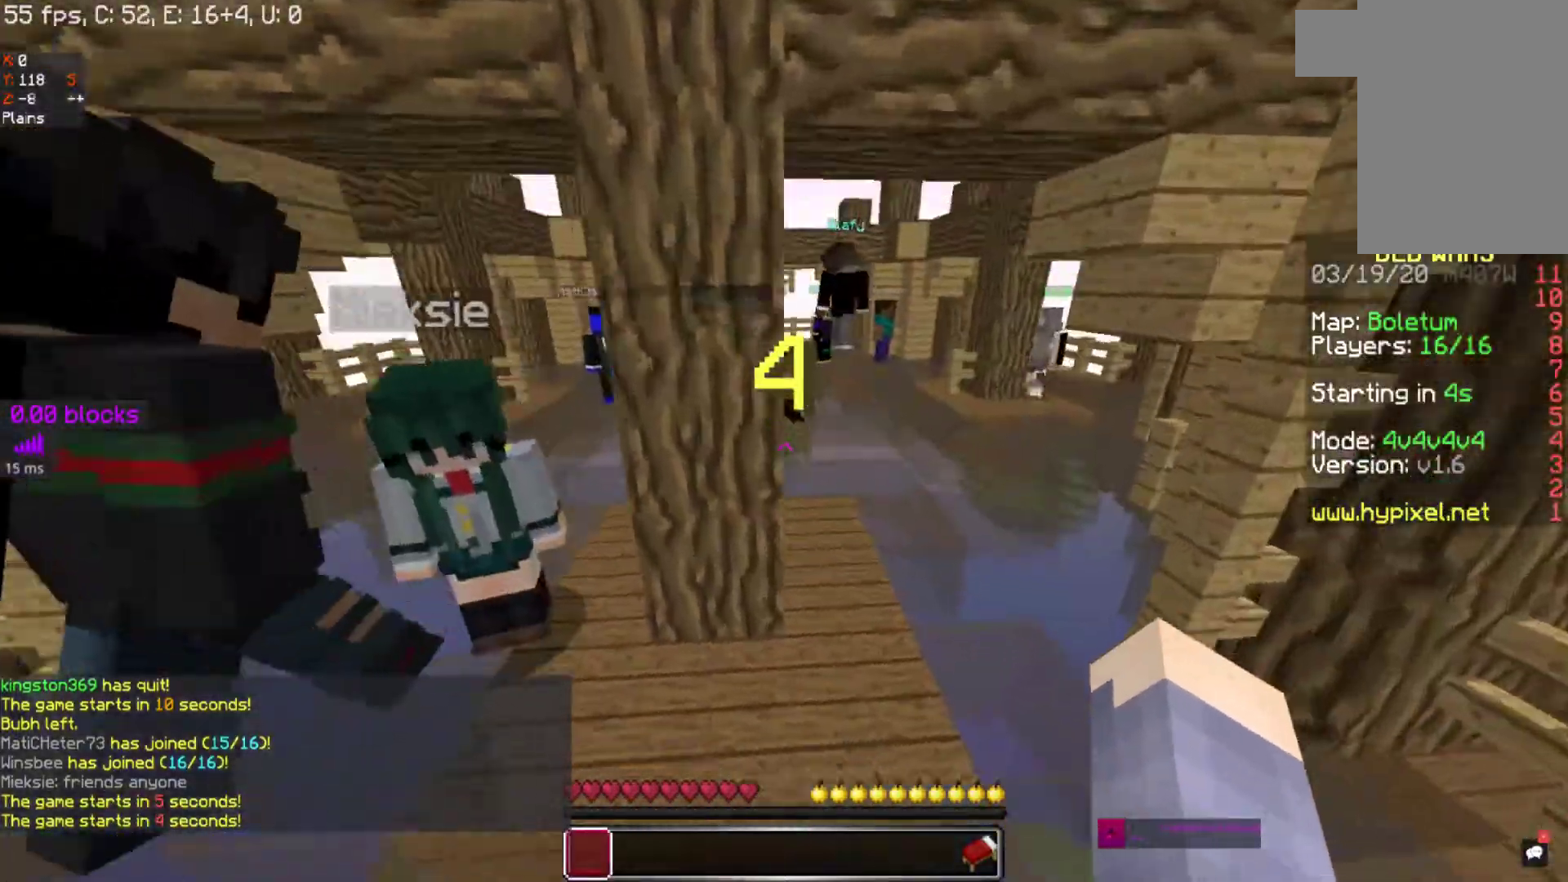
{"keys": ["w"], "mouse": ["right"], "events": [[100, "mouse_right", "down"], [233, "mouse_right", "up"], [367, "mouse_right", "down"]]}
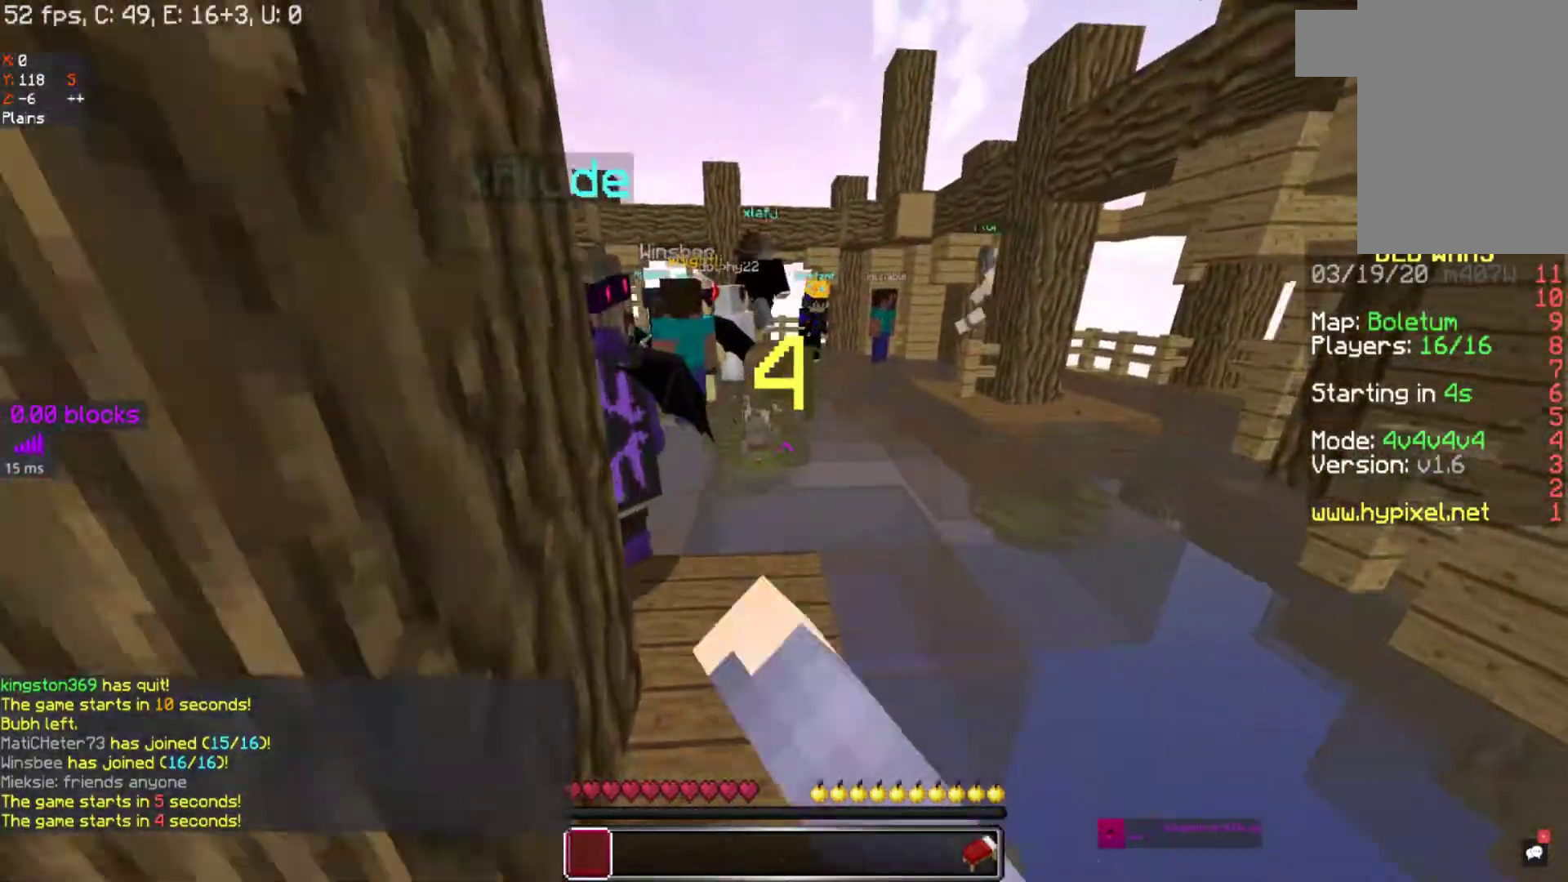
{"keys": ["w"], "mouse": [], "events": [[17, "mouse_right", "up"], [200, "mouse_right", "down"], [500, "mouse_right", "up"]]}
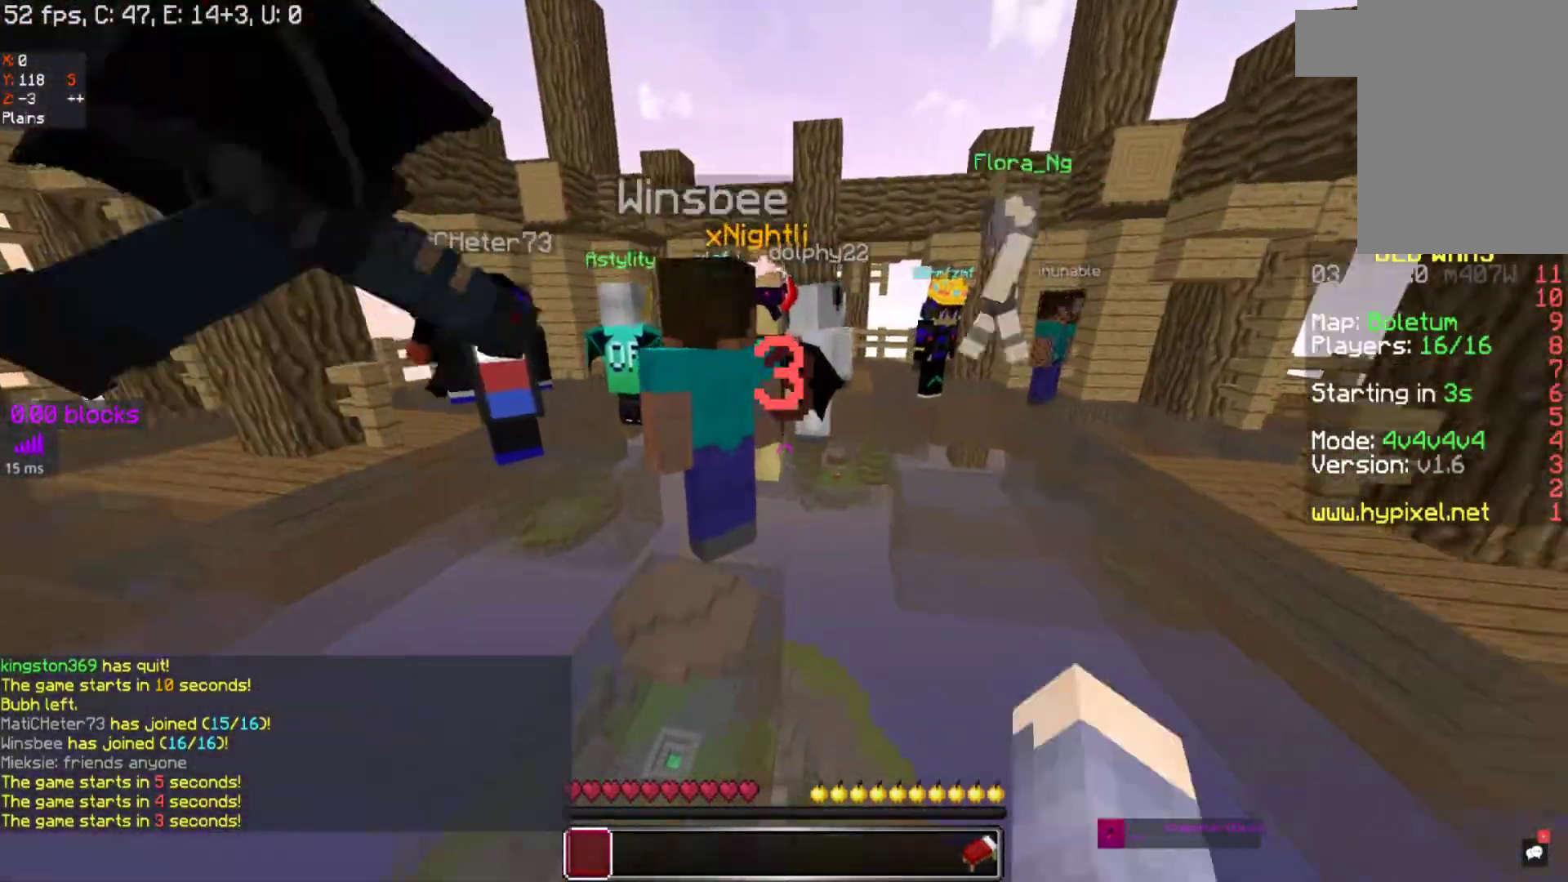
{"keys": ["w"], "mouse": [], "events": []}
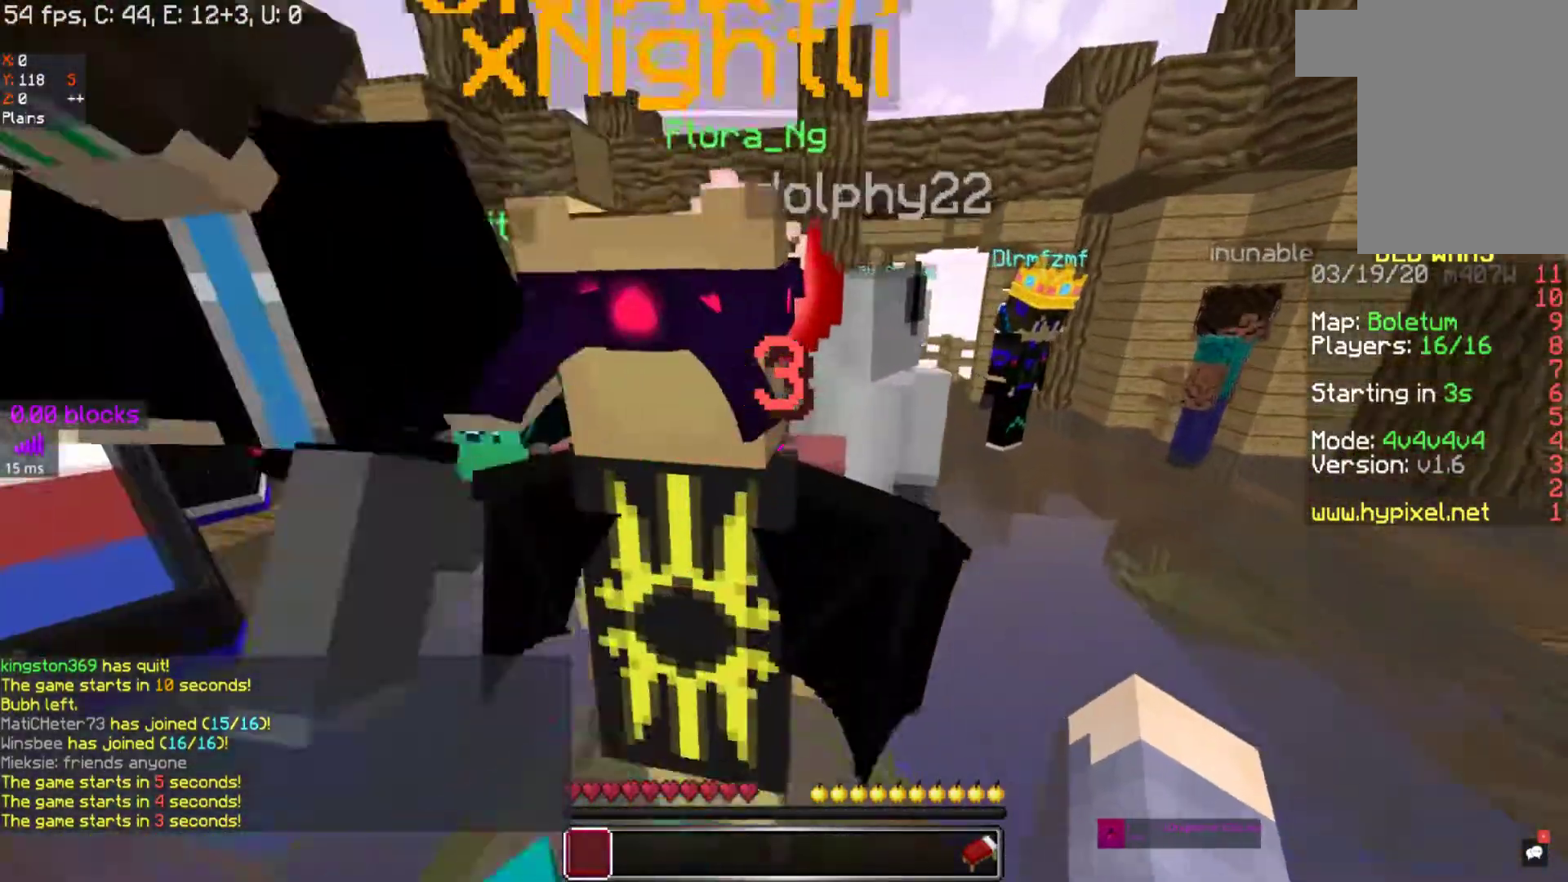
{"keys": ["d", "w"], "mouse": [], "events": [[467, "d", "down"]]}
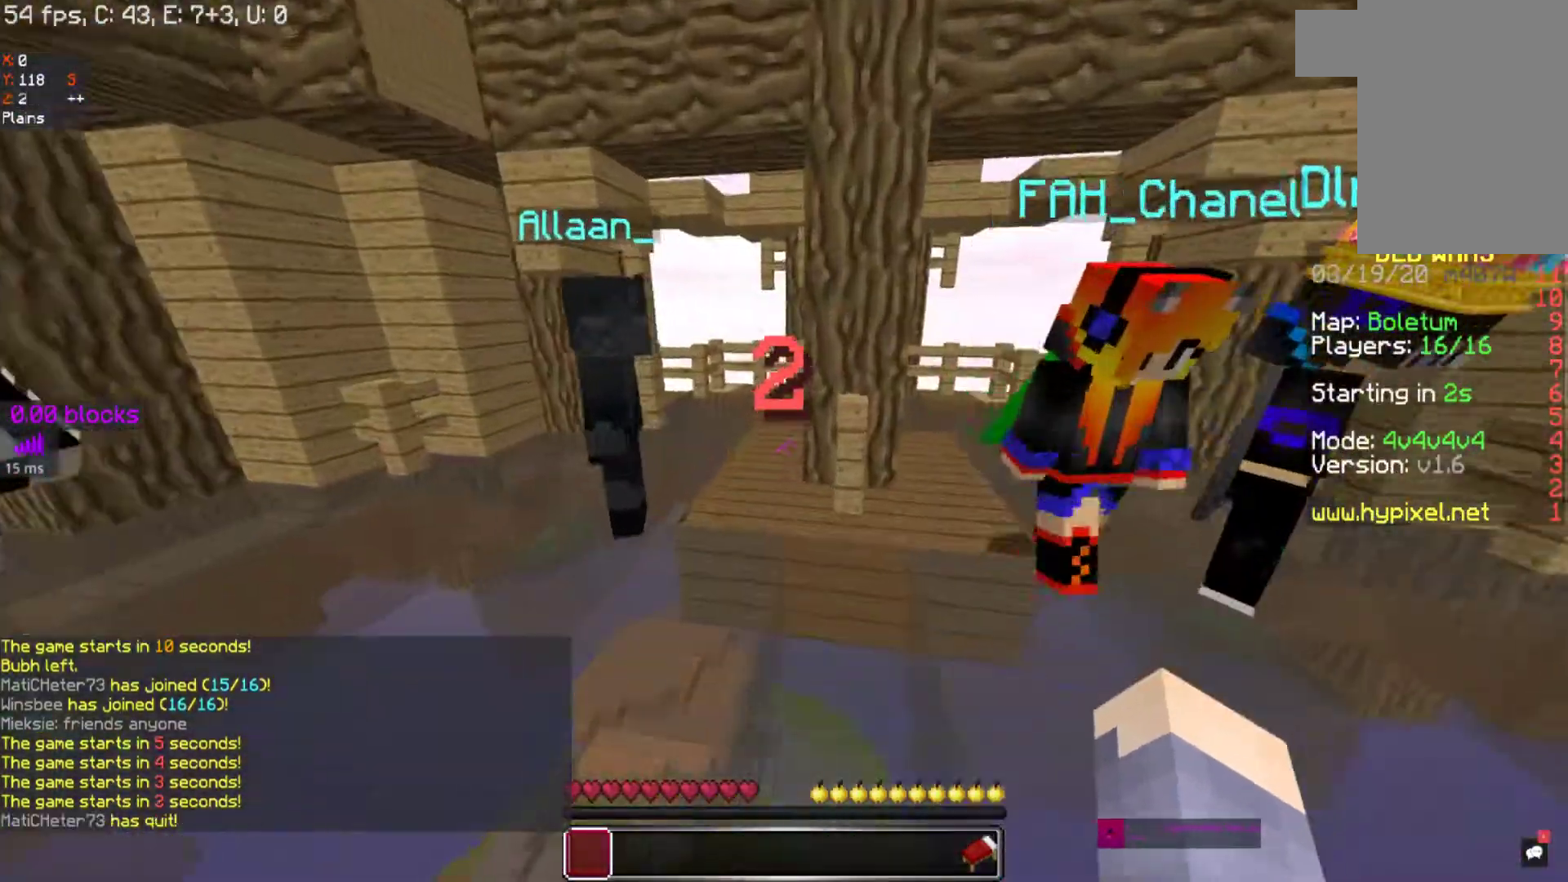
{"keys": ["w"], "mouse": [], "events": [[333, "d", "up"]]}
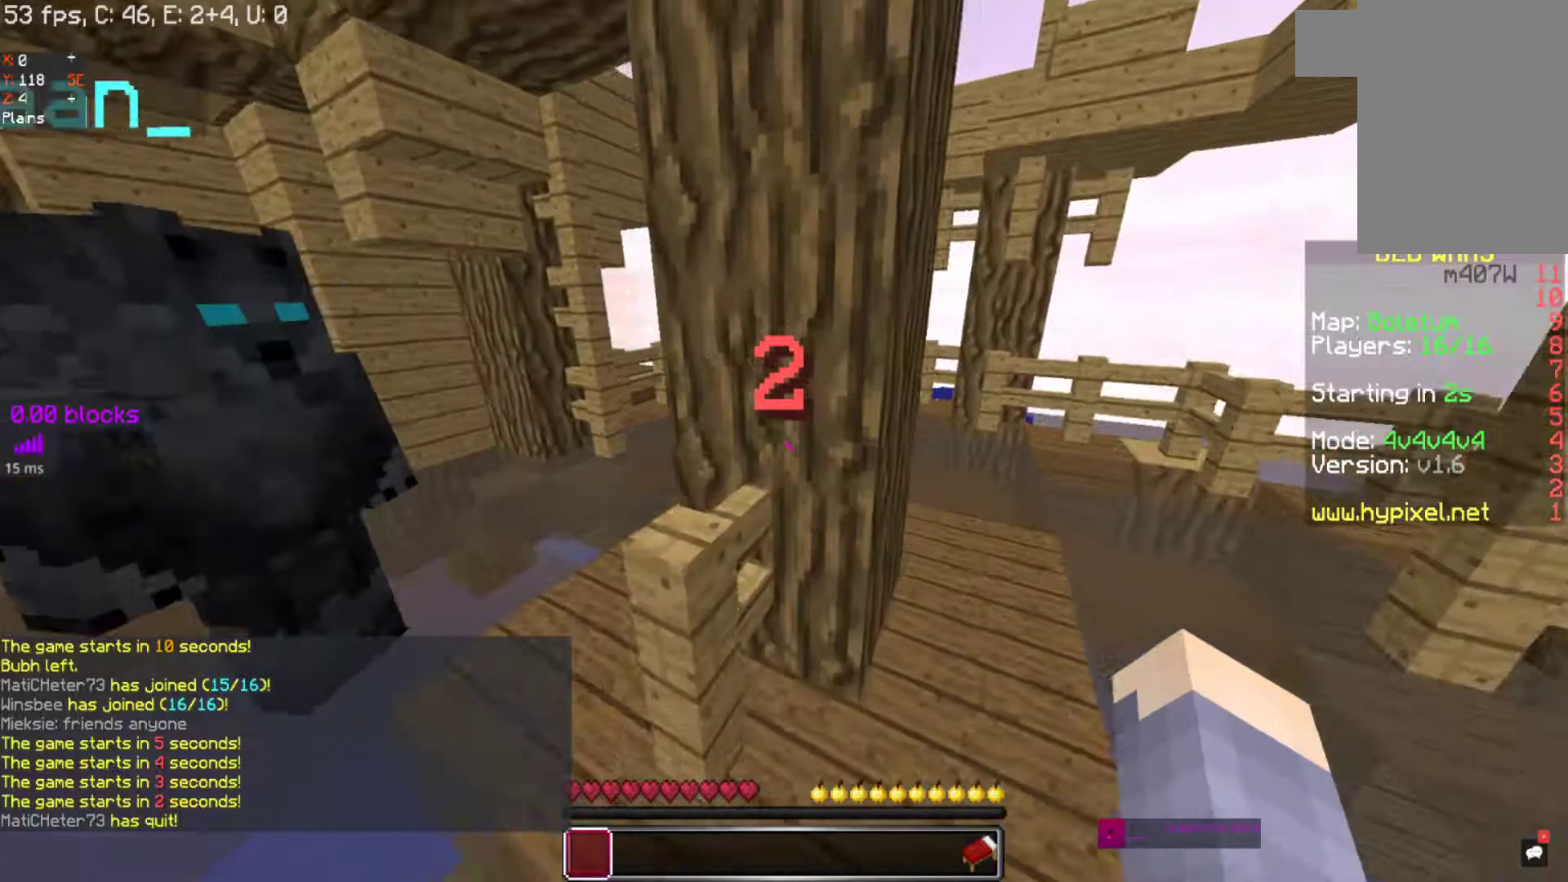
{"keys": ["d", "w"], "mouse": [], "events": [[350, "d", "down"]]}
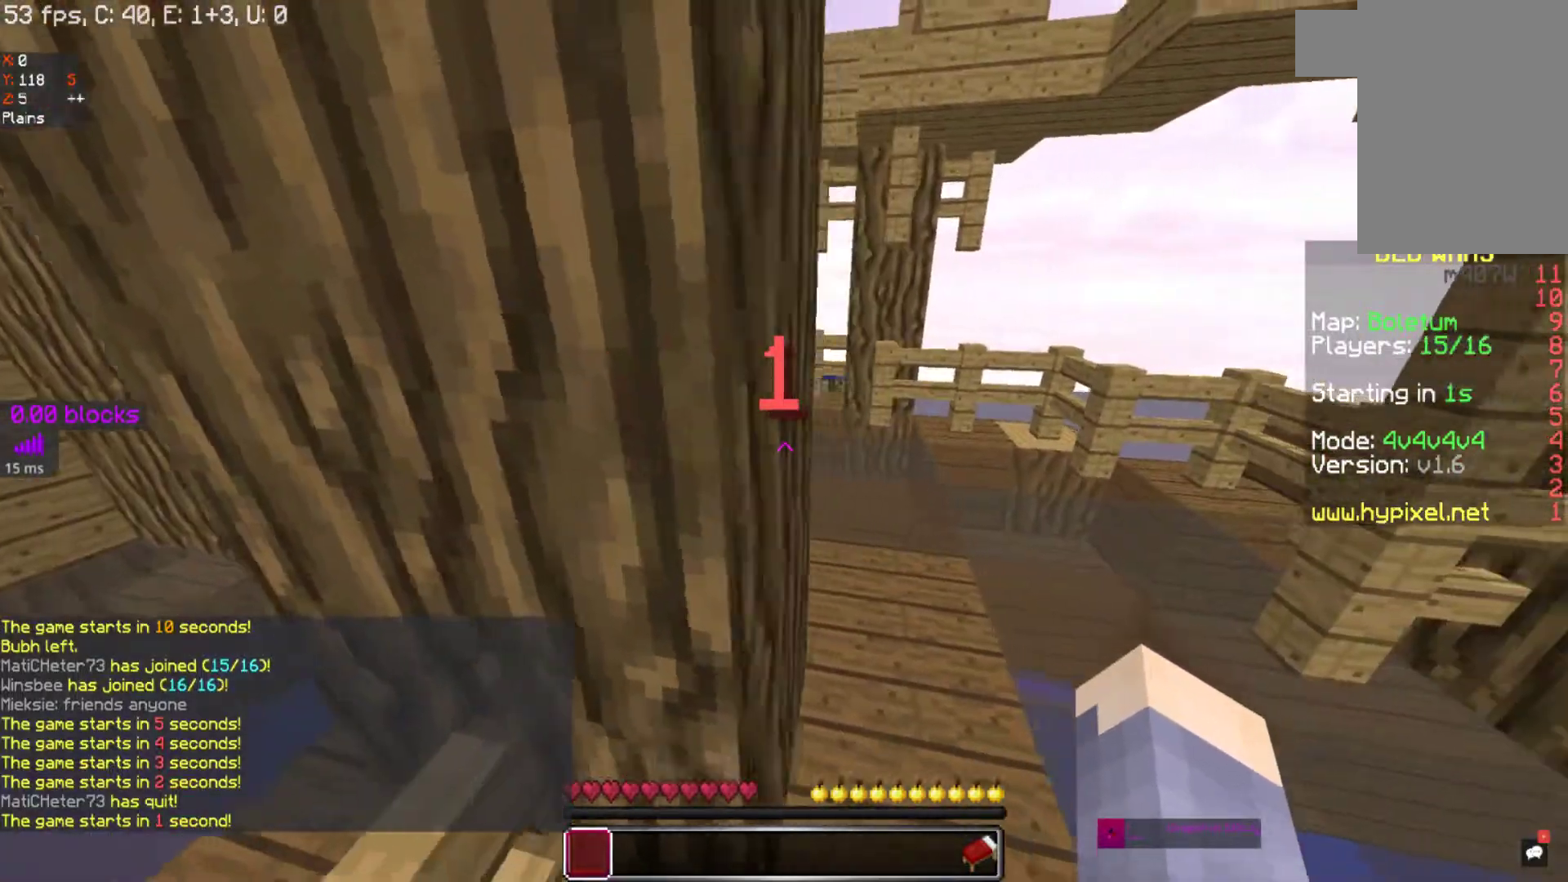
{"keys": ["d", "w"], "mouse": [], "events": []}
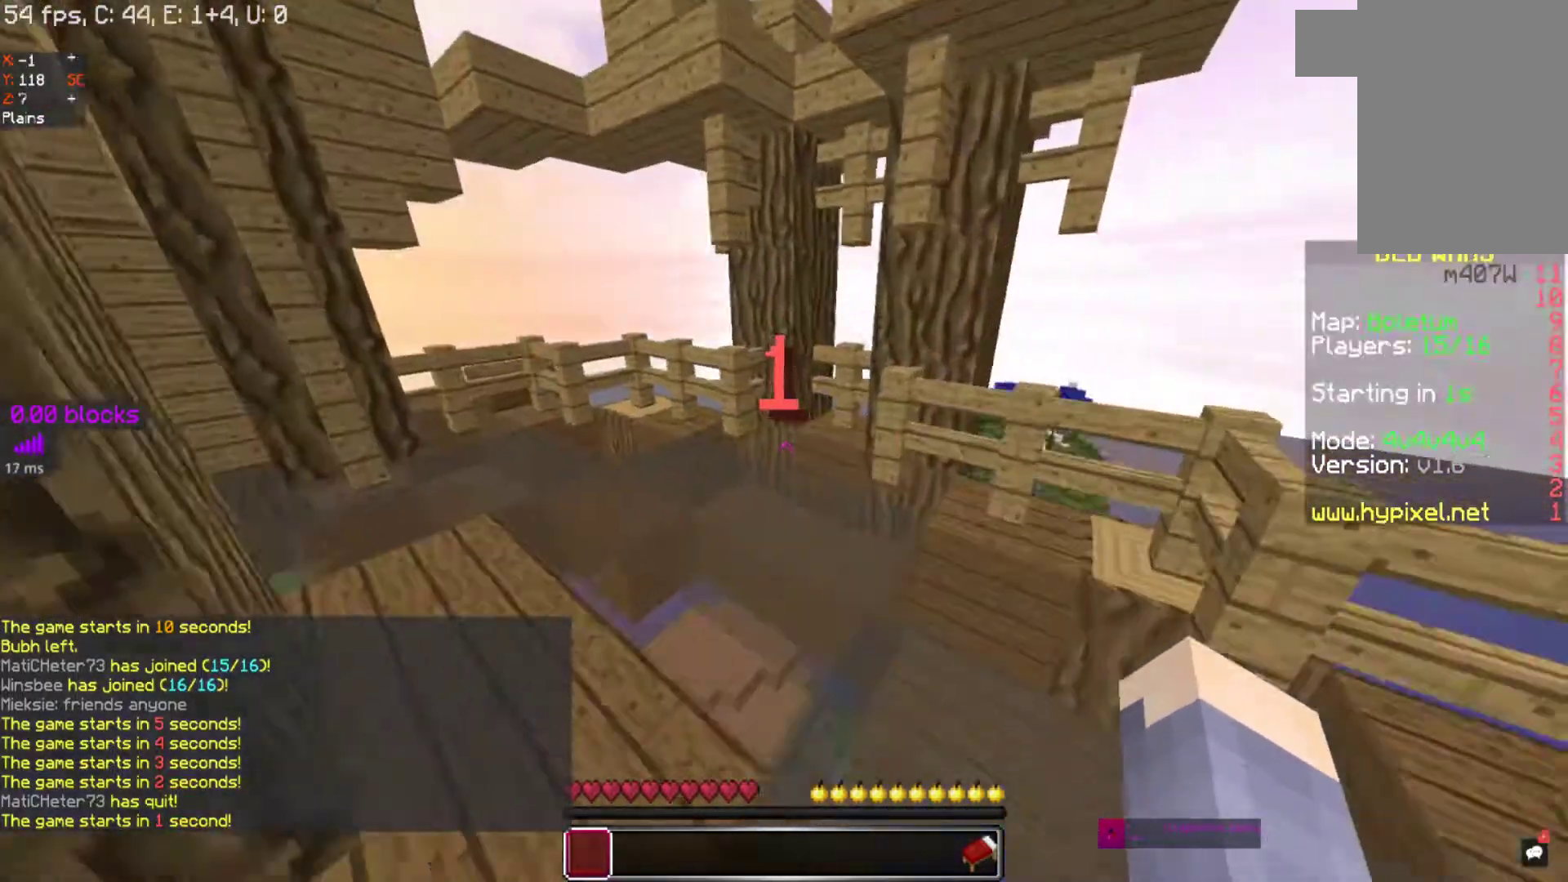
{"keys": ["d", "w"], "mouse": [], "events": []}
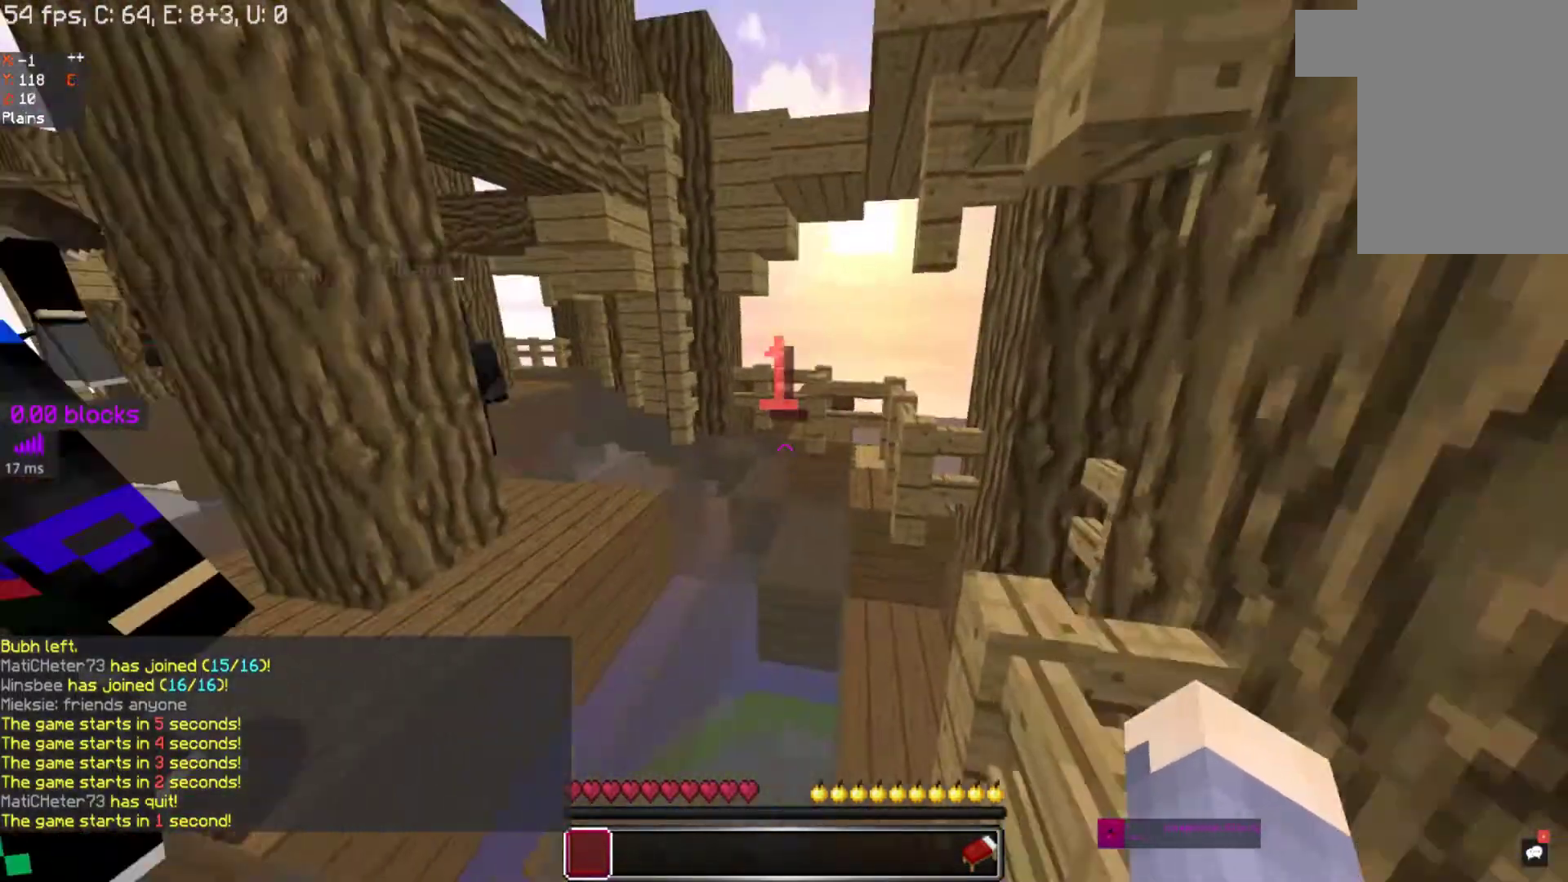
{"keys": ["d", "w"], "mouse": [], "events": []}
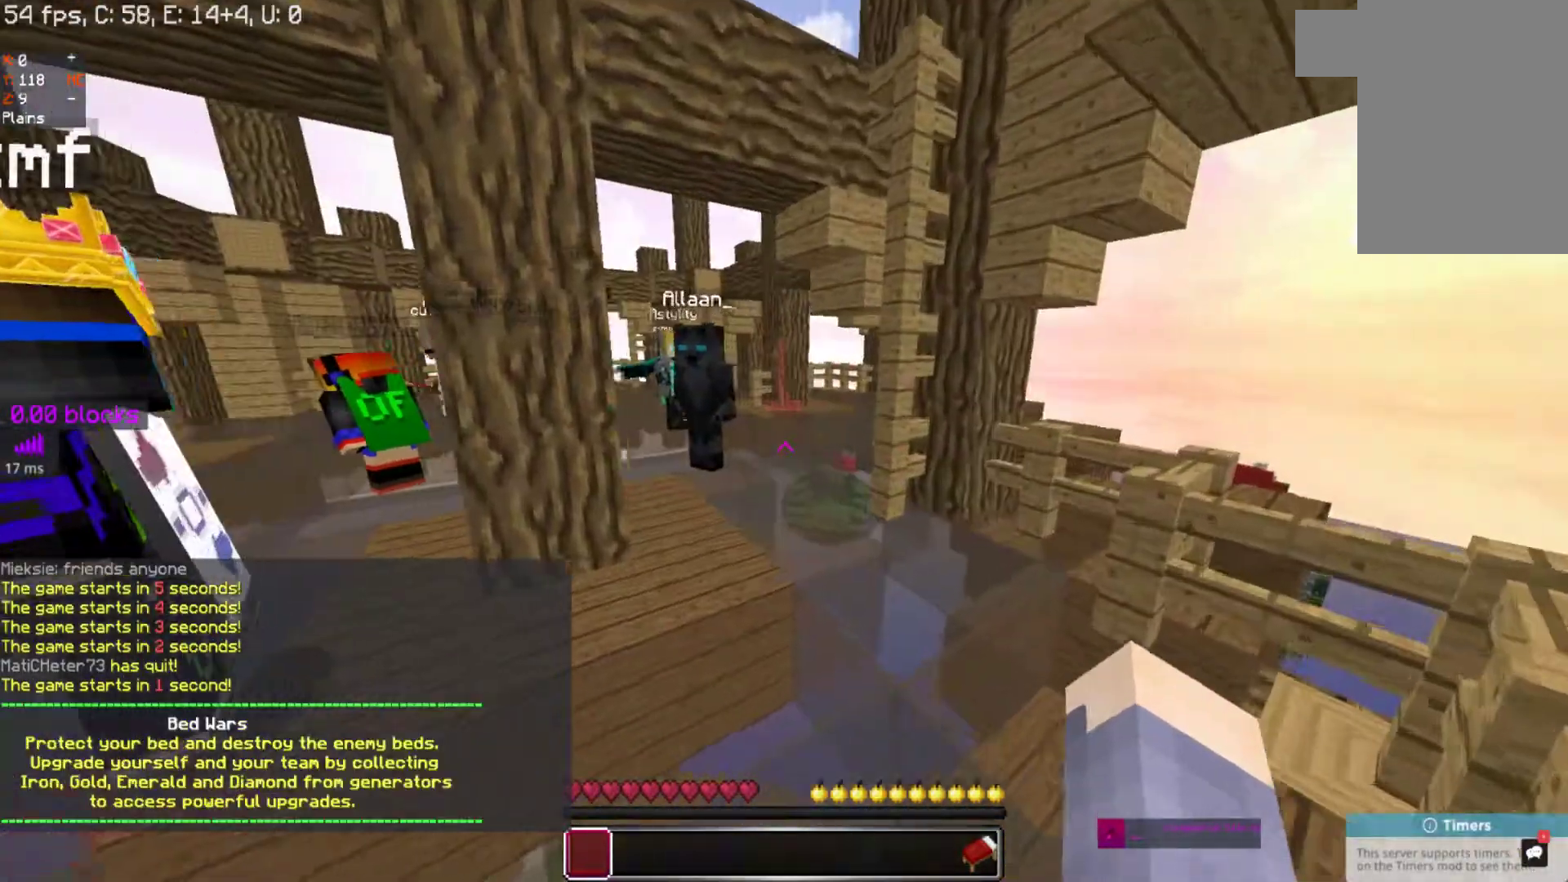
{"keys": [], "mouse": [], "events": [[83, "d", "up"], [333, "space", "down"], [333, "w", "up"], [383, "space", "up"]]}
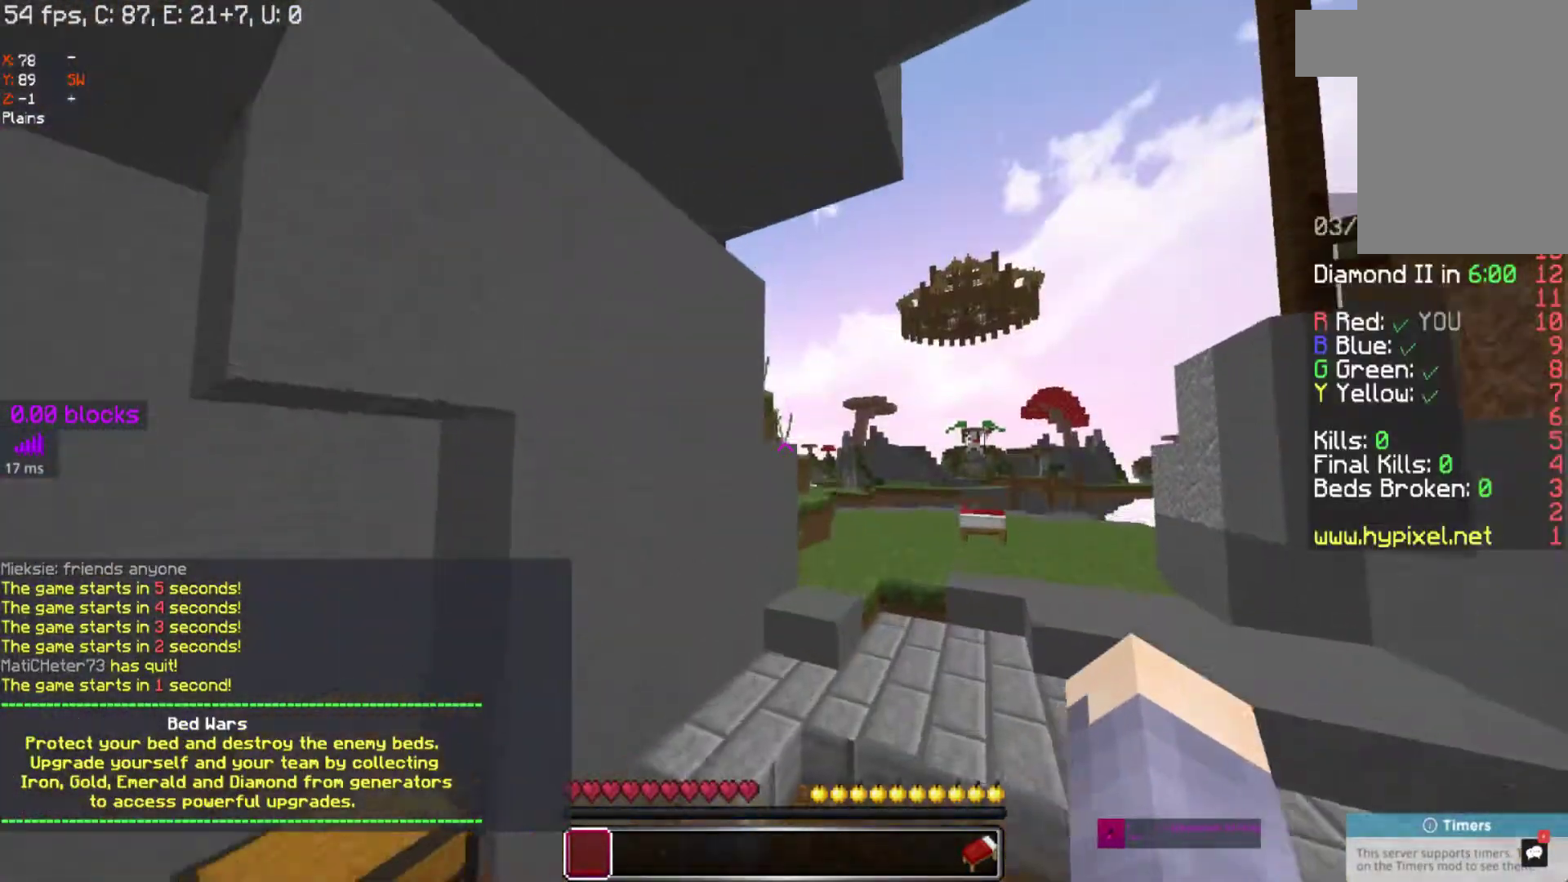
{"keys": [], "mouse": [], "events": []}
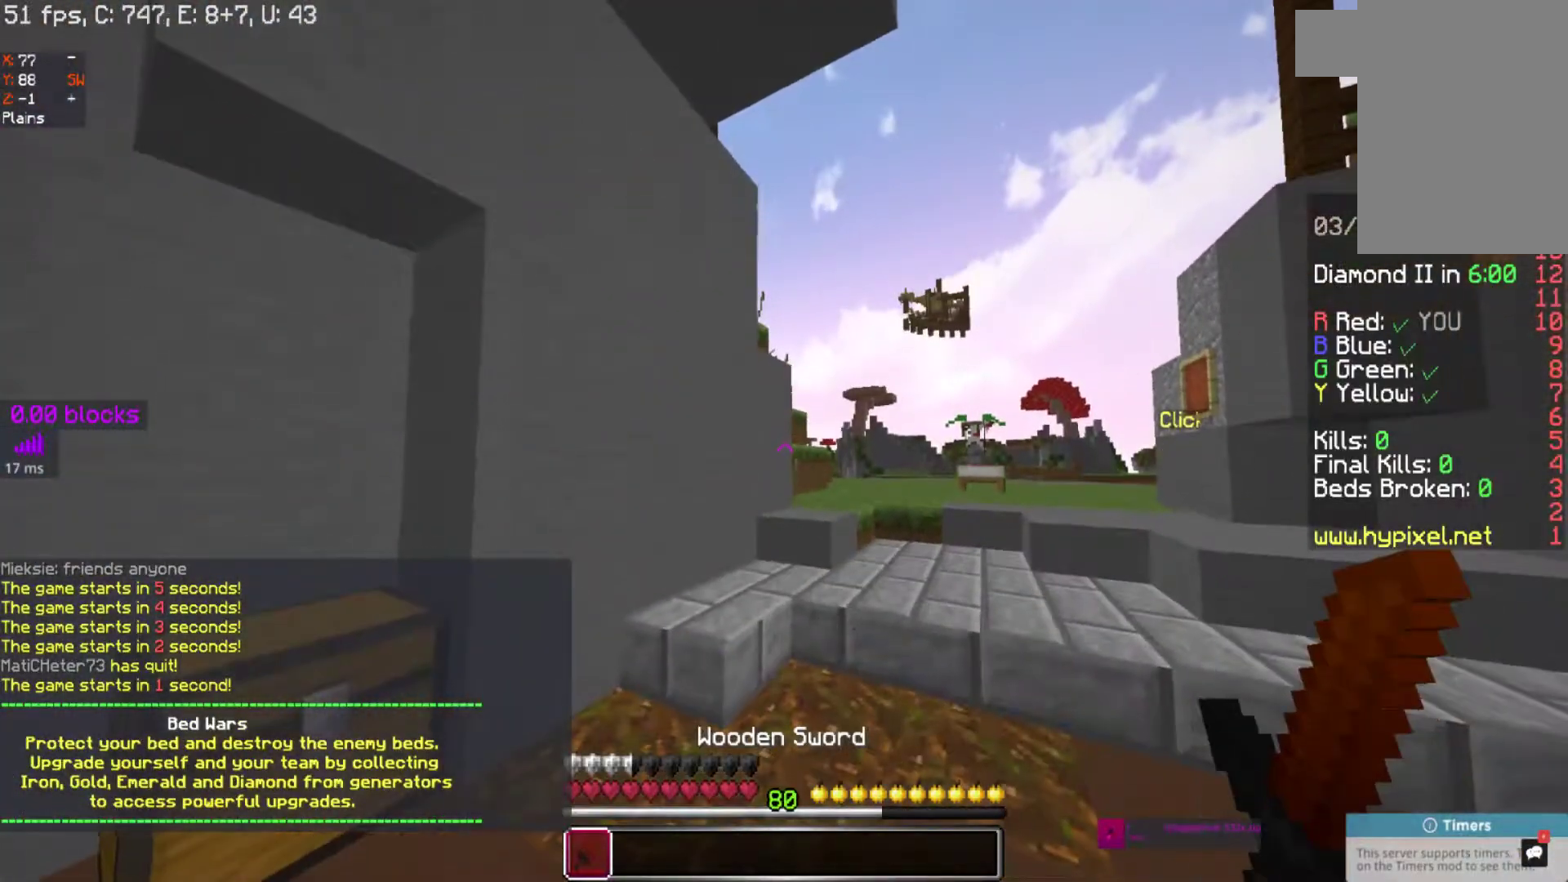
{"keys": [], "mouse": [], "events": []}
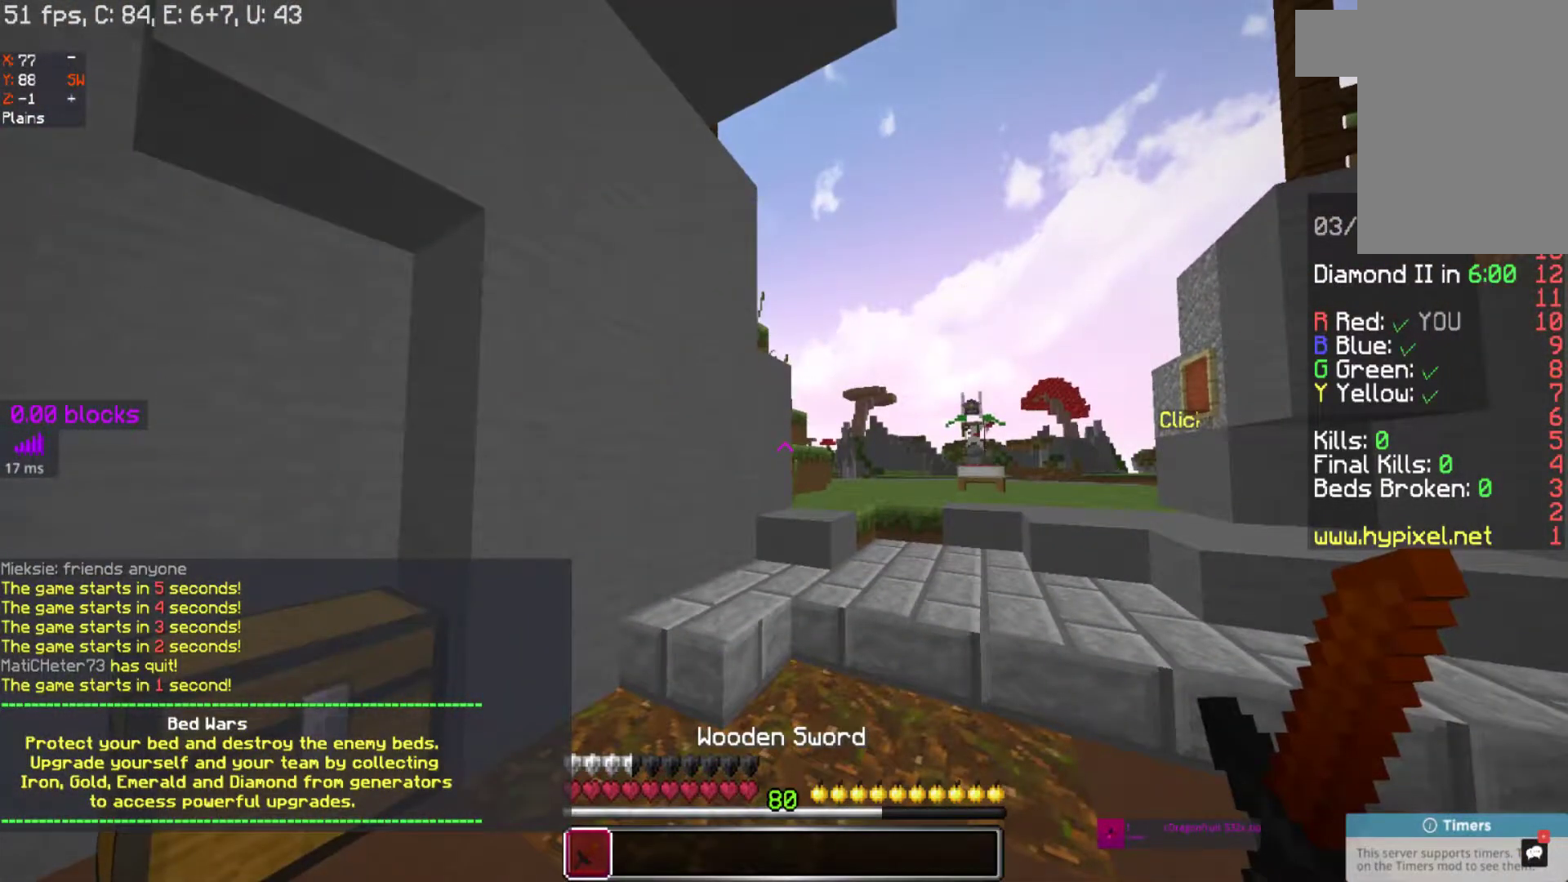
{"keys": ["s"], "mouse": [], "events": [[317, "s", "down"], [417, "a", "down"], [483, "a", "up"]]}
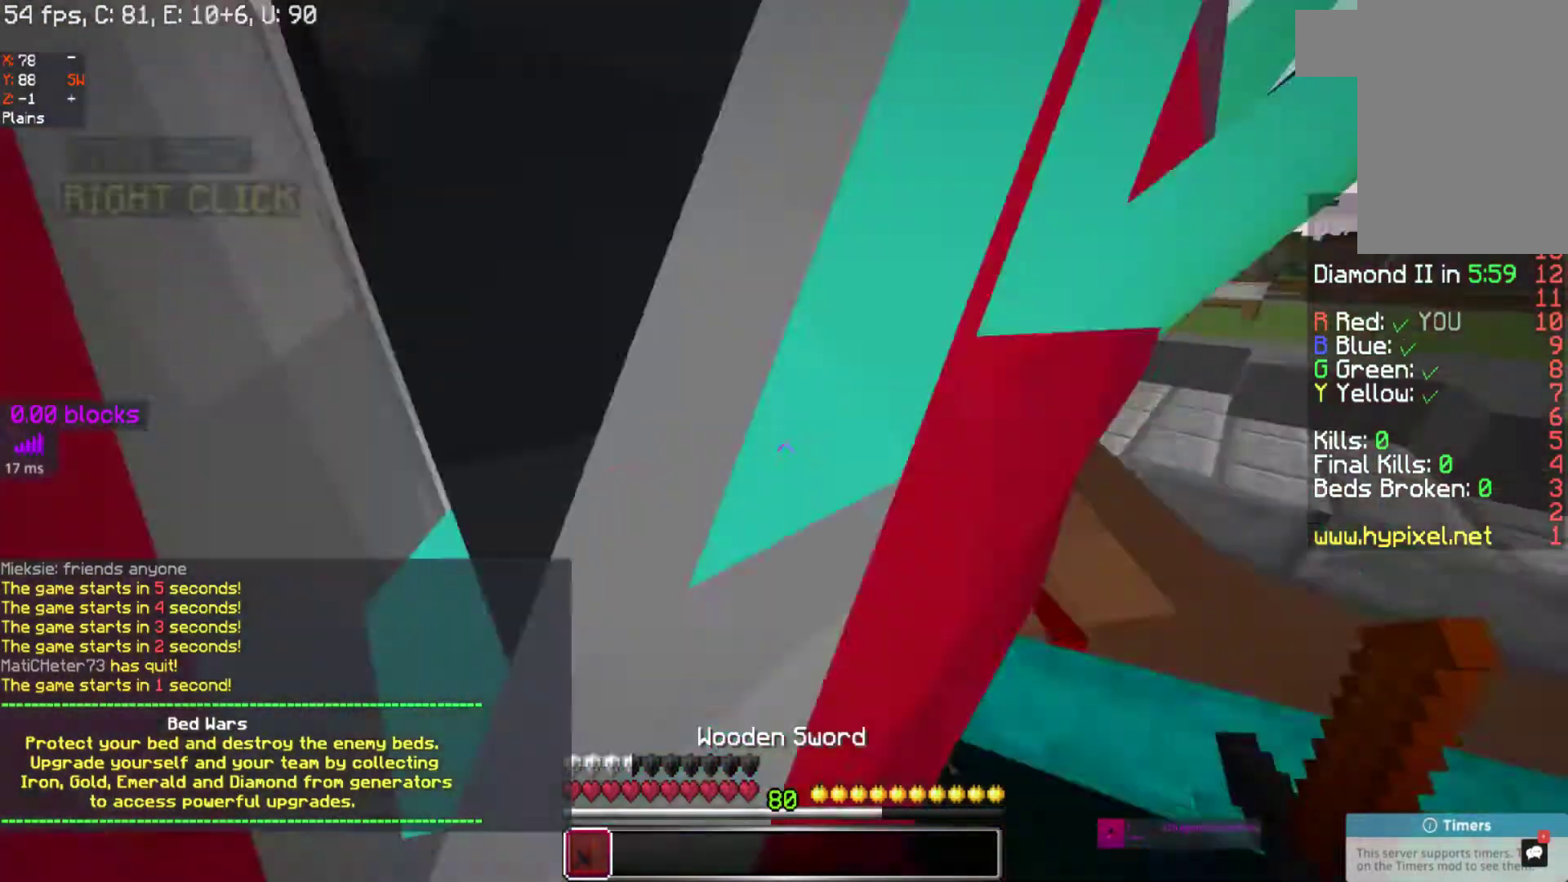
{"keys": ["s"], "mouse": [], "events": []}
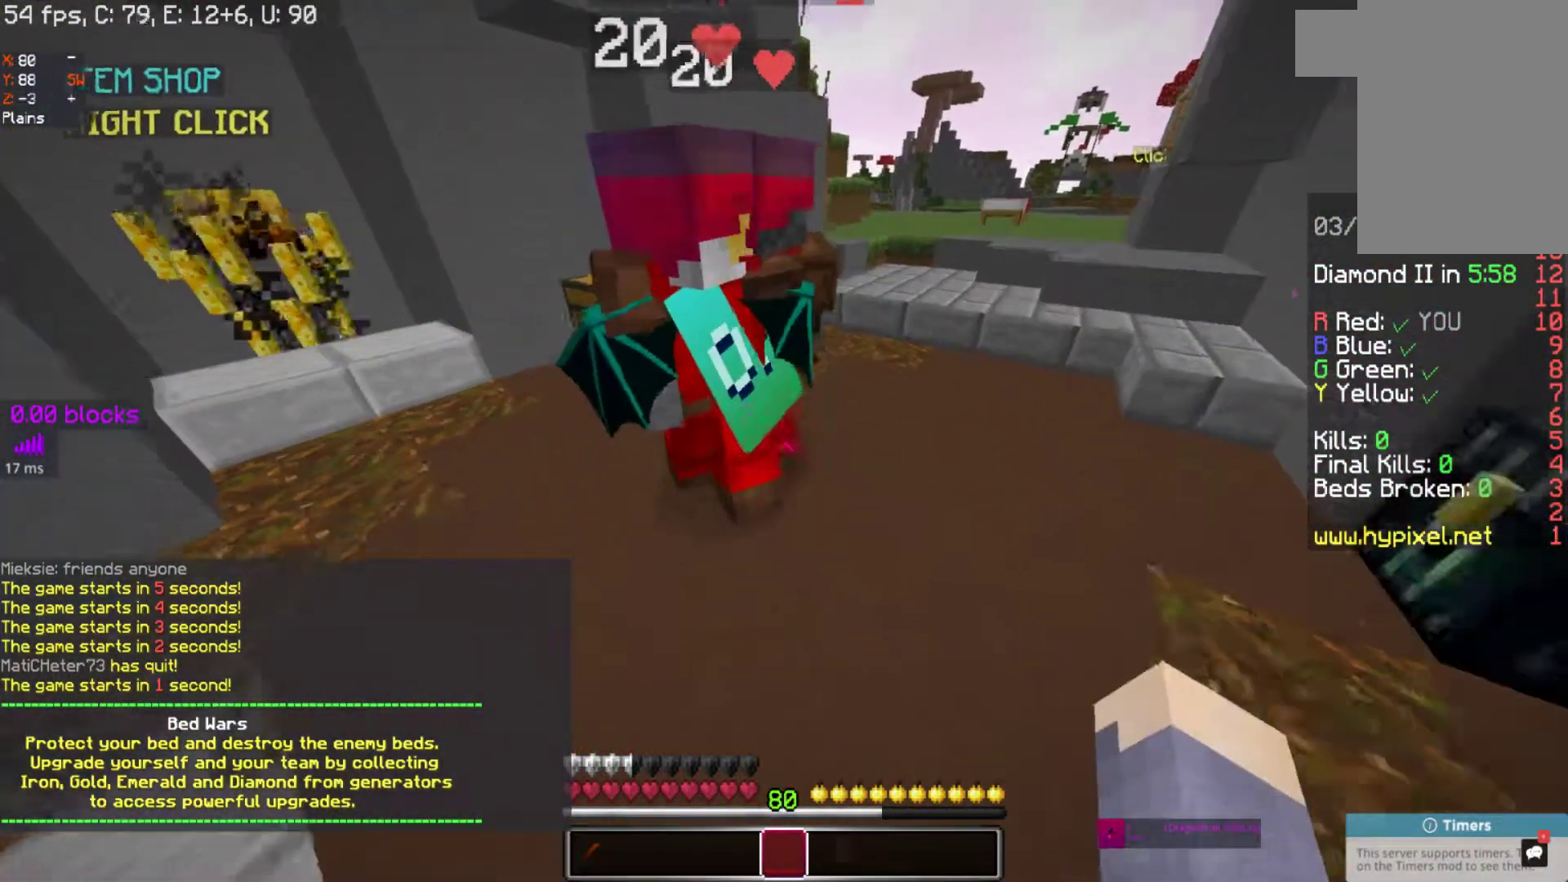
{"keys": ["a", "s"], "mouse": [], "events": [[183, "a", "down"]]}